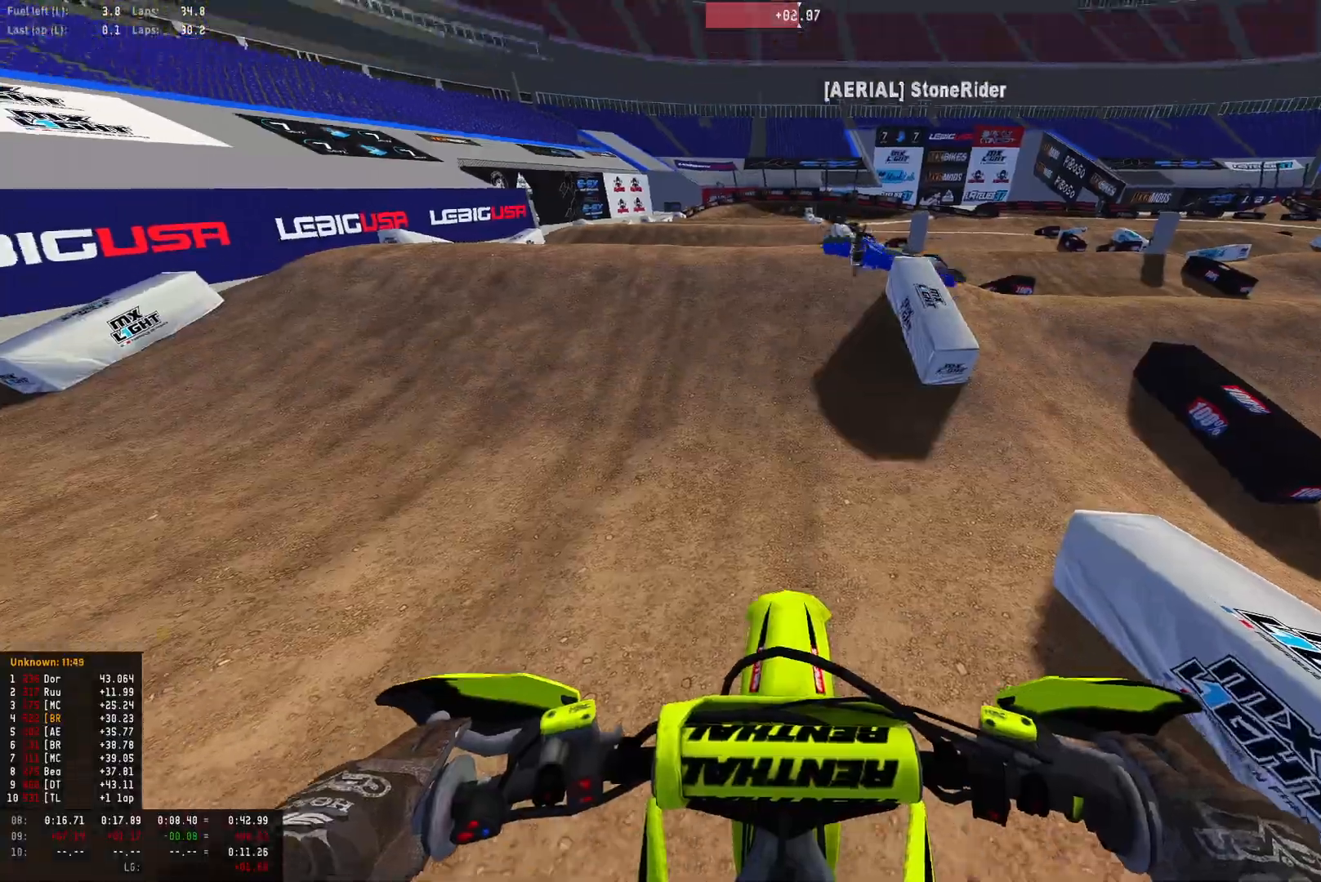
Gameplay with a controller (PlayStation layout); each line is a JSON object with the inputs held at the frame after it. "events" lists button and stick changes between this image and that frame as [ms after this image, input, new state], when the widget could be followed in between.
{"buttons": ["R1", "R2"], "left_stick": "center", "right_stick": "center", "events": [[33, "left_stick", "left"], [67, "CROSS", "up"], [100, "left_stick", "center"], [200, "left_stick", "left"], [300, "left_stick", "center"]]}
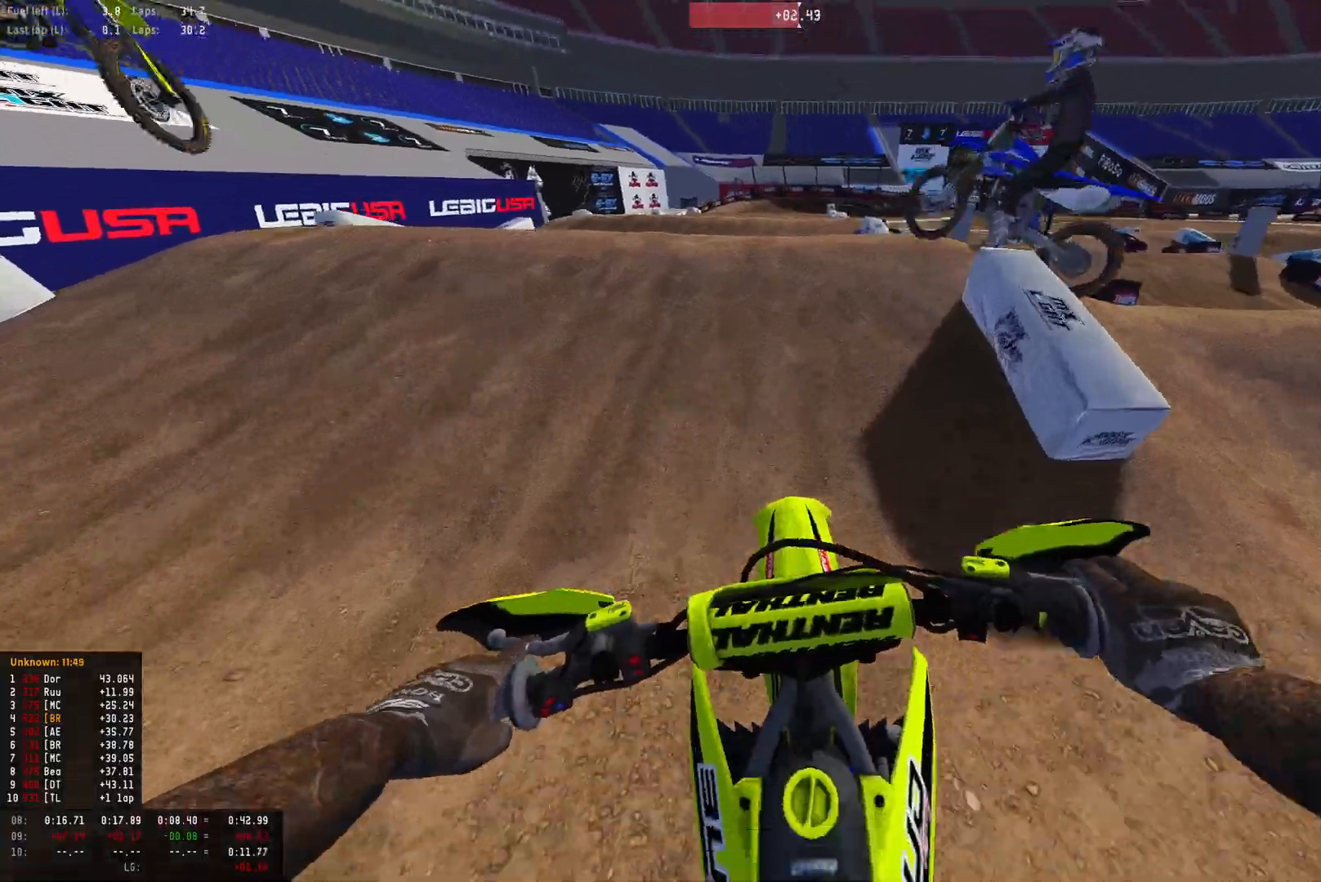
{"buttons": ["R2"], "left_stick": "center", "right_stick": "up", "events": [[67, "R1", "up"], [300, "right_stick", "down"], [467, "right_stick", "up"]]}
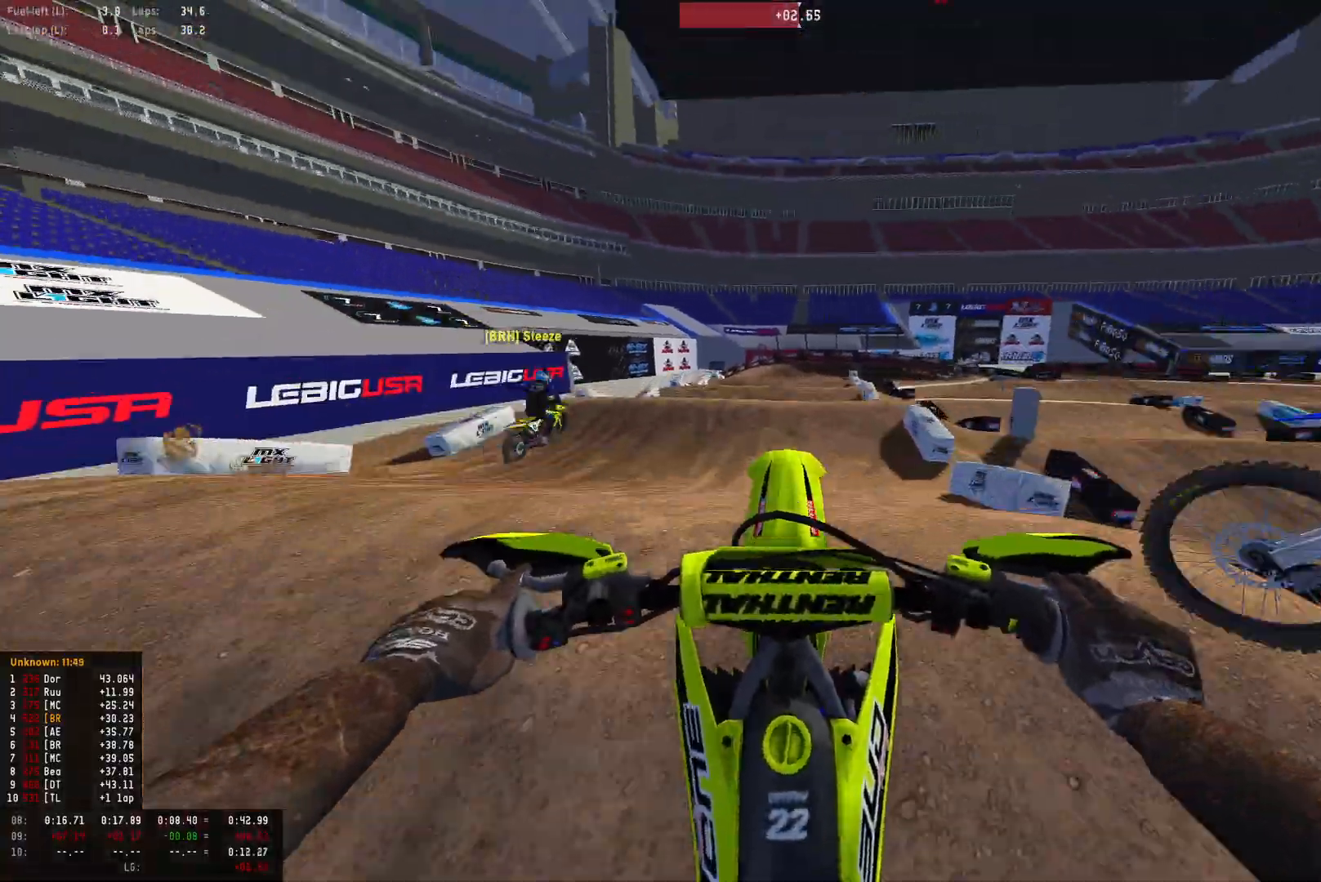
{"buttons": ["R1", "R2"], "left_stick": "center", "right_stick": "down", "events": [[200, "L1", "down"], [200, "L2", "down"], [200, "R2", "up"], [200, "right_stick", "center"], [300, "R1", "down"], [300, "right_stick", "down"], [333, "L1", "up"], [367, "L2", "up"], [500, "R2", "down"]]}
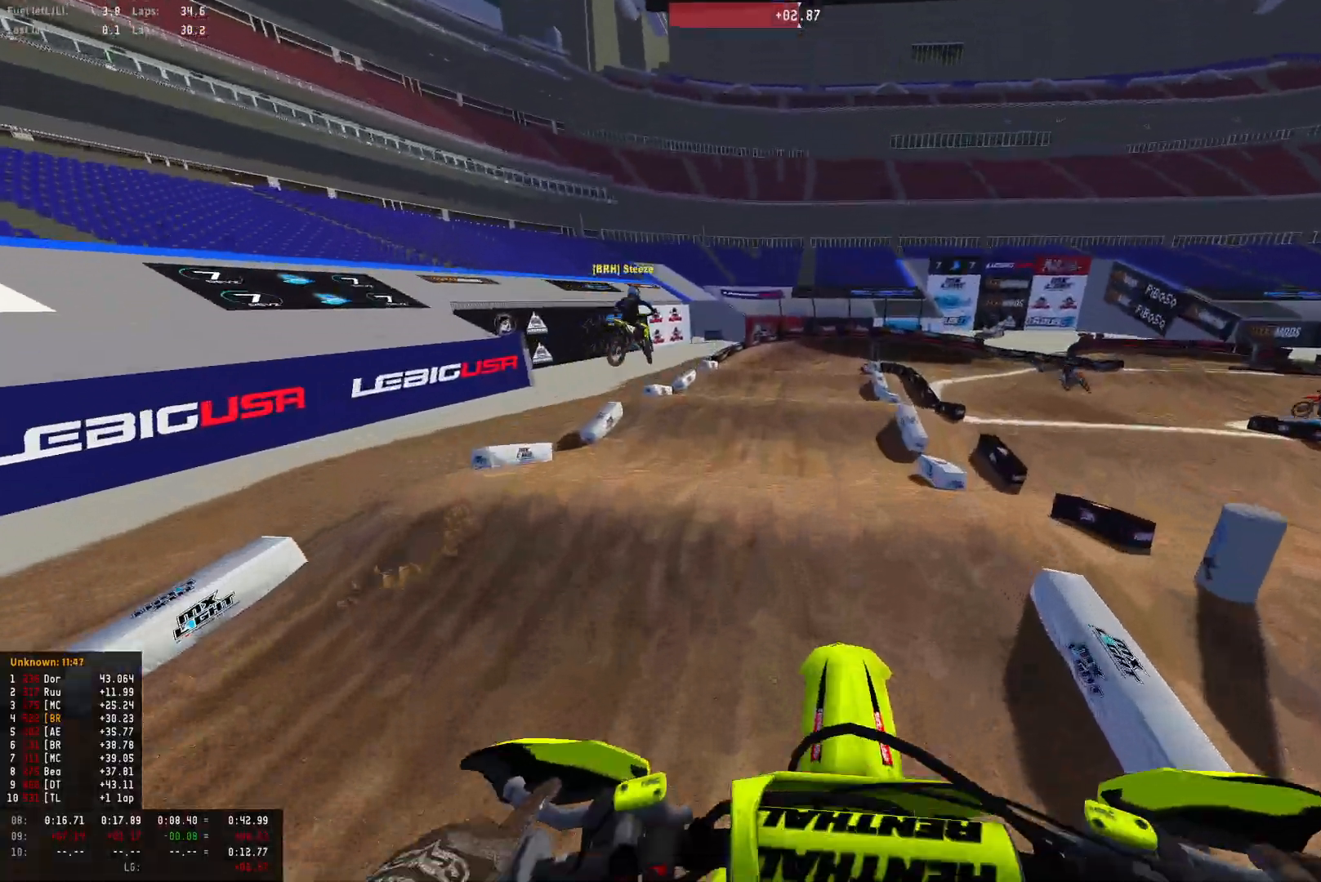
{"buttons": ["R1", "R2"], "left_stick": "center", "right_stick": "center", "events": [[33, "DPAD_DOWN", "down"], [200, "DPAD_DOWN", "up"], [400, "right_stick", "center"]]}